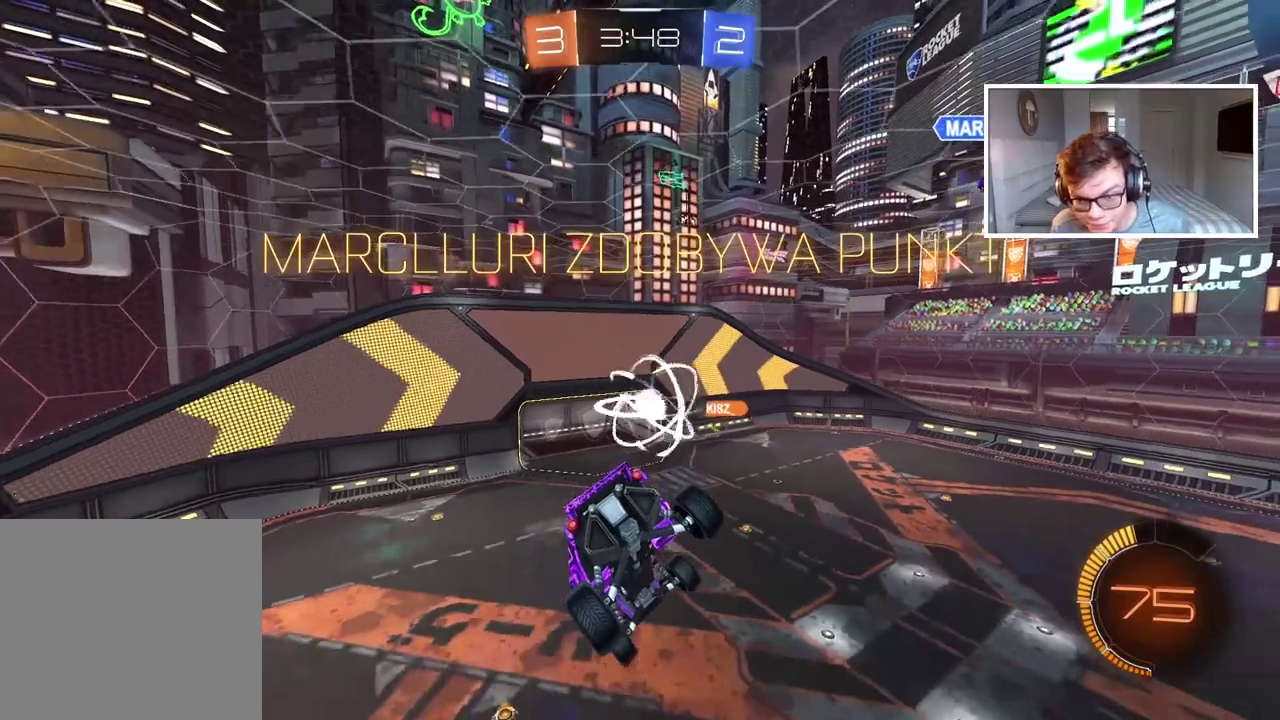
Gameplay with a controller (PlayStation layout); each line is a JSON object with the inputs held at the frame after it. "events" lists button and stick changes between this image and that frame as [ms after this image, input, new state], when the widget could be followed in between.
{"buttons": ["CROSS"], "left_stick": "center", "right_stick": "center", "events": [[17, "CROSS", "down"], [117, "CROSS", "up"], [217, "CROSS", "down"], [333, "CROSS", "up"], [417, "CROSS", "down"]]}
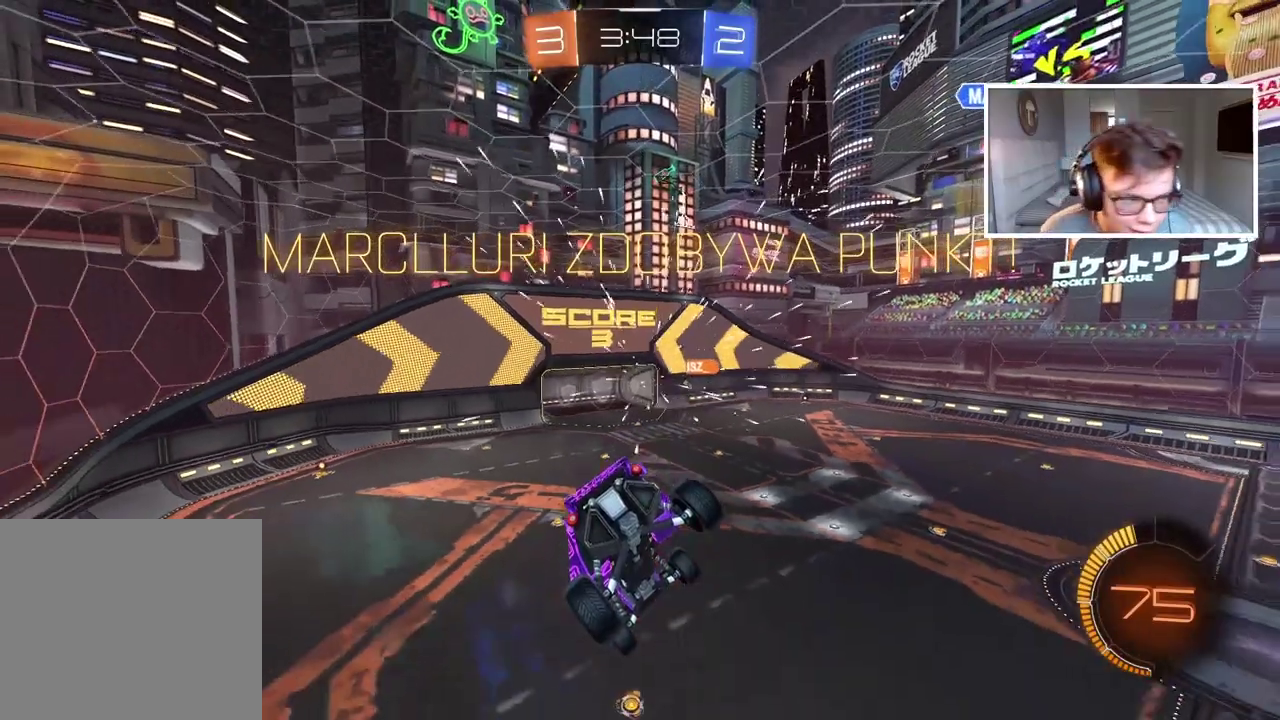
{"buttons": [], "left_stick": "center", "right_stick": "center", "events": [[50, "CROSS", "up"], [133, "CROSS", "down"], [267, "CROSS", "up"], [333, "CROSS", "down"], [450, "CROSS", "up"]]}
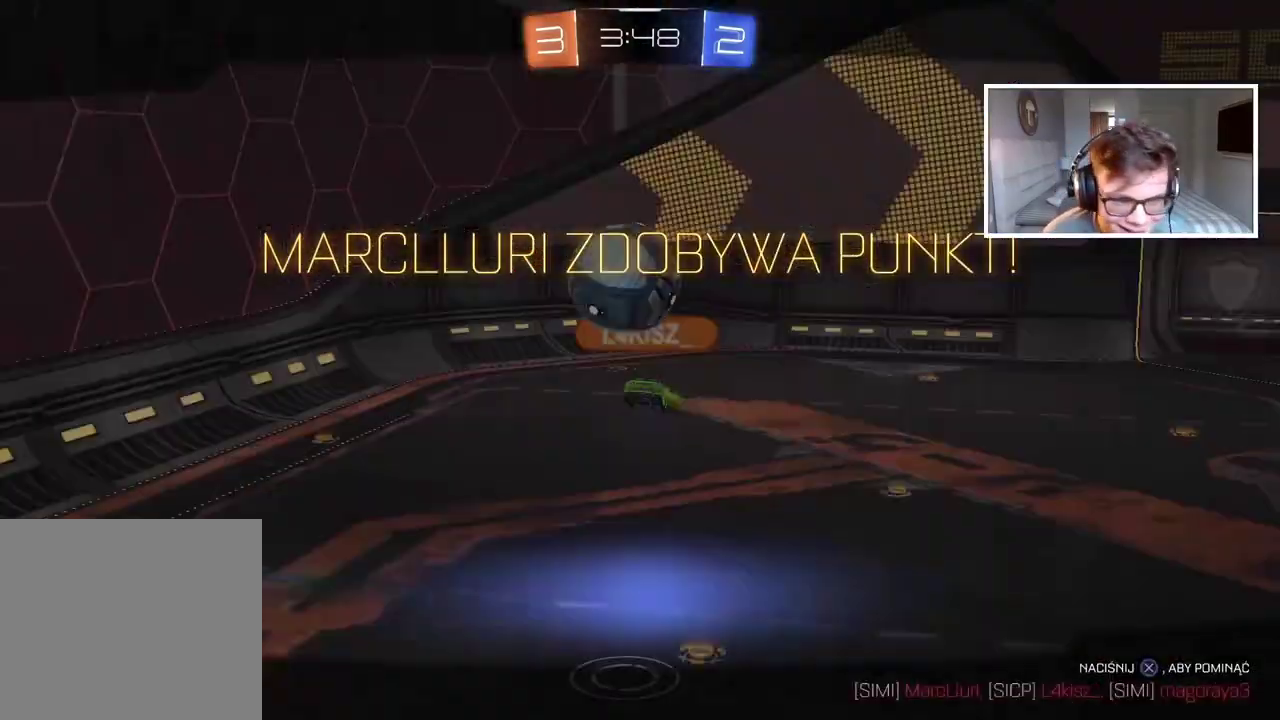
{"buttons": [], "left_stick": "center", "right_stick": "center", "events": [[17, "CROSS", "down"], [117, "CROSS", "up"], [183, "CROSS", "down"], [283, "CROSS", "up"], [350, "CROSS", "down"], [467, "CROSS", "up"]]}
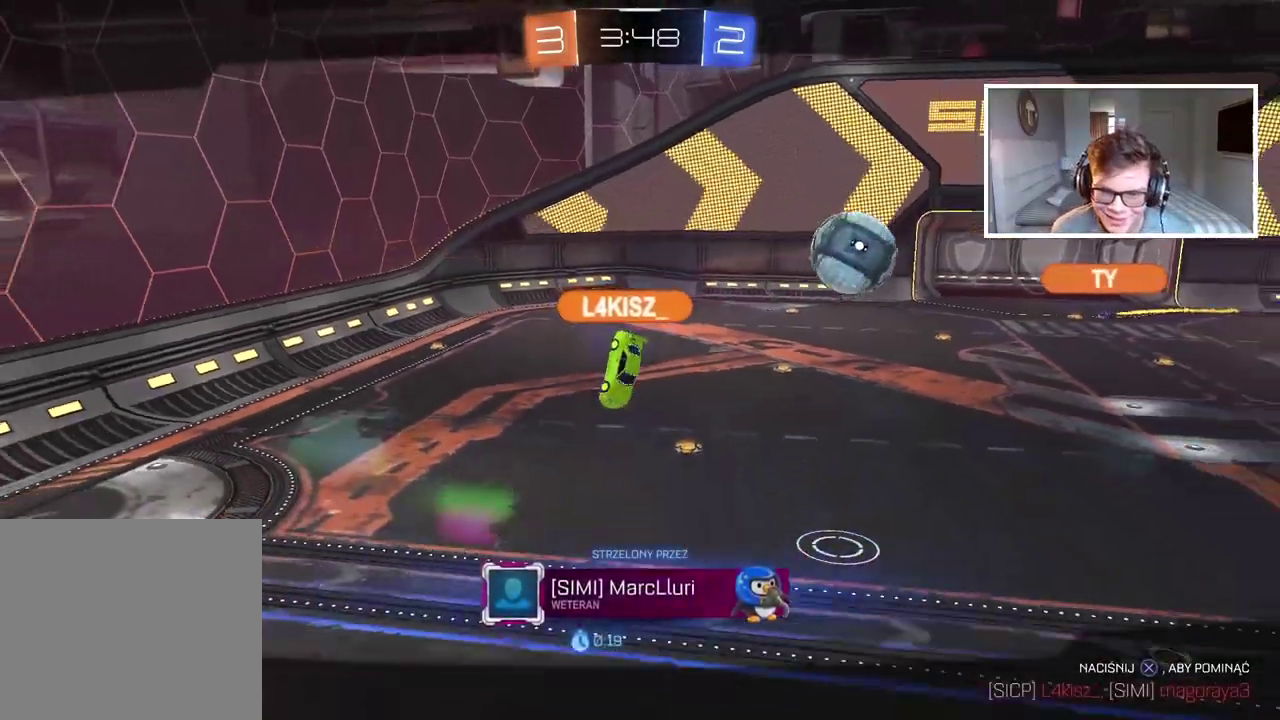
{"buttons": ["CROSS"], "left_stick": "center", "right_stick": "center", "events": [[17, "CROSS", "down"], [150, "CROSS", "up"], [217, "CROSS", "down"], [367, "CROSS", "up"], [450, "CROSS", "down"]]}
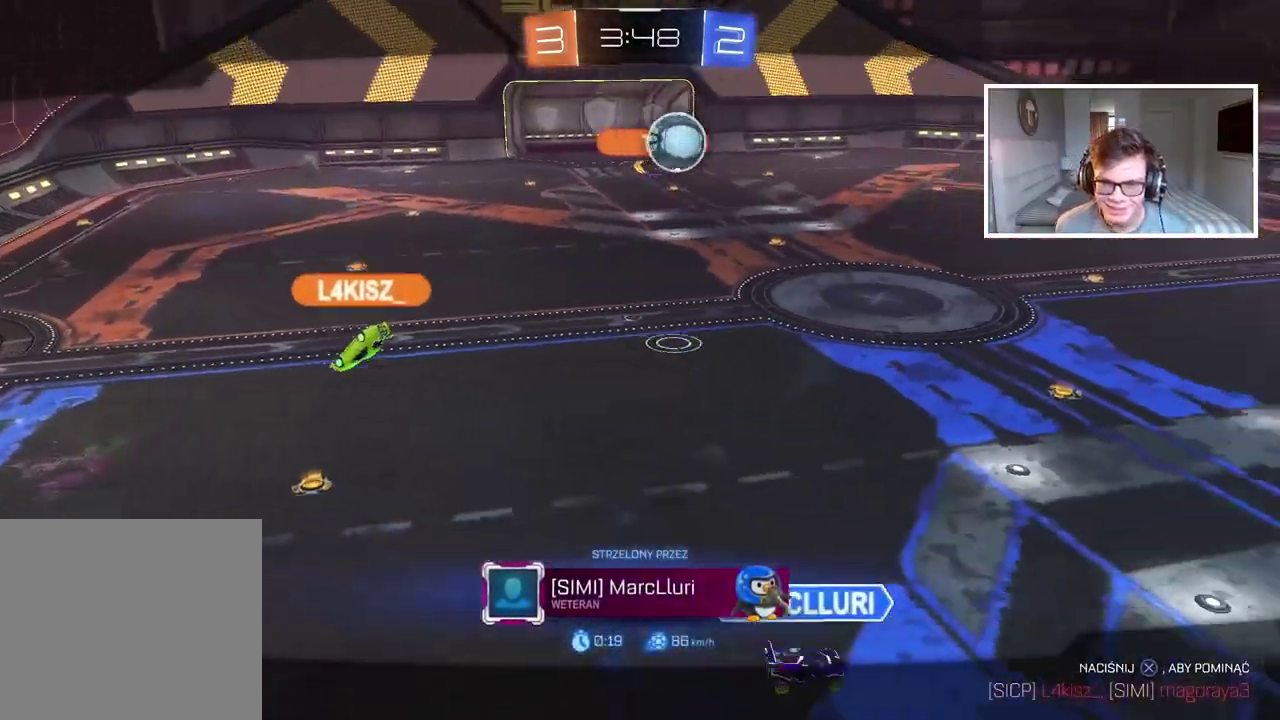
{"buttons": ["CROSS"], "left_stick": "center", "right_stick": "center", "events": [[67, "CROSS", "up"], [150, "CROSS", "down"], [267, "CROSS", "up"], [367, "CROSS", "down"]]}
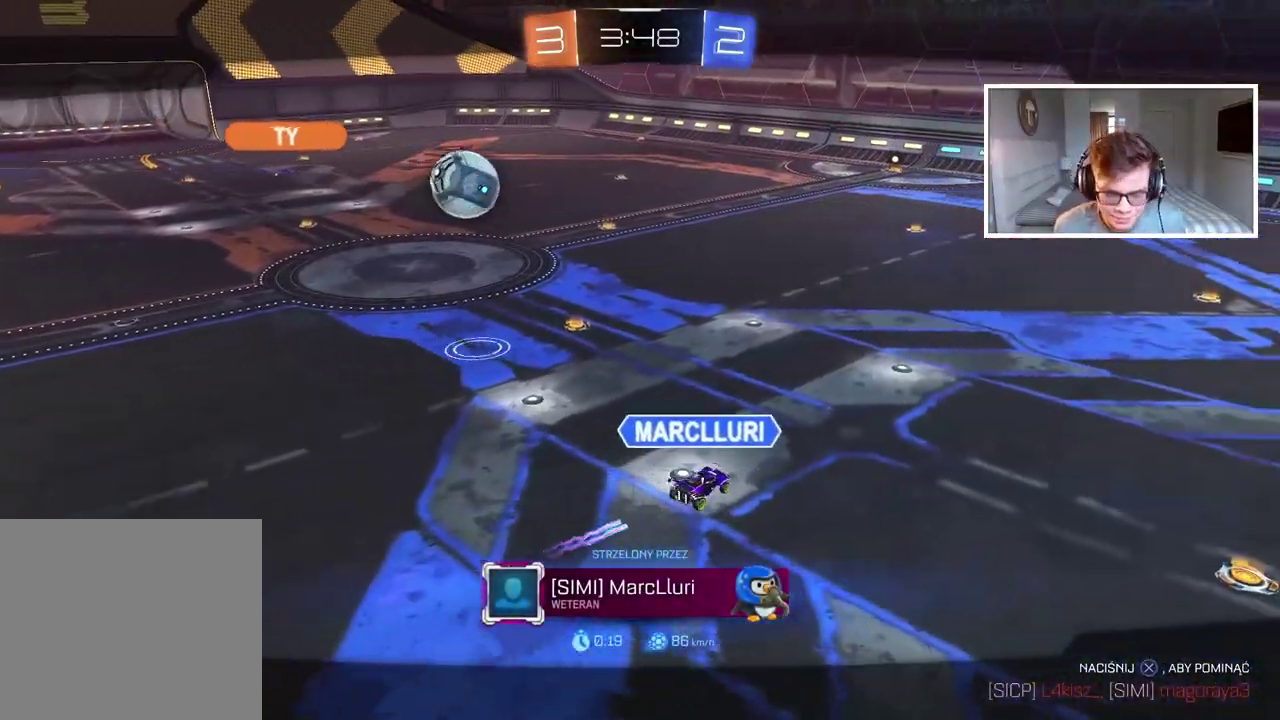
{"buttons": [], "left_stick": "center", "right_stick": "center", "events": [[233, "CROSS", "up"], [350, "CROSS", "down"], [483, "CROSS", "up"]]}
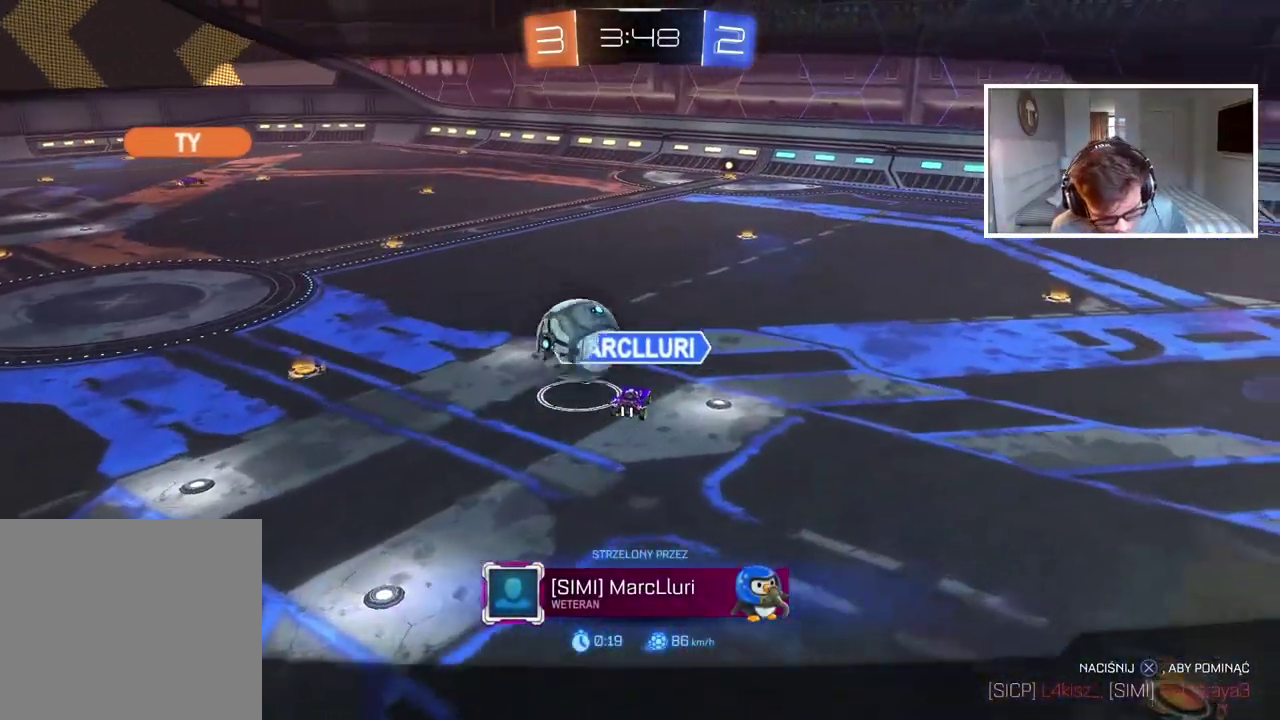
{"buttons": ["CROSS"], "left_stick": "center", "right_stick": "center", "events": [[183, "CROSS", "down"], [333, "CROSS", "up"], [433, "CROSS", "down"]]}
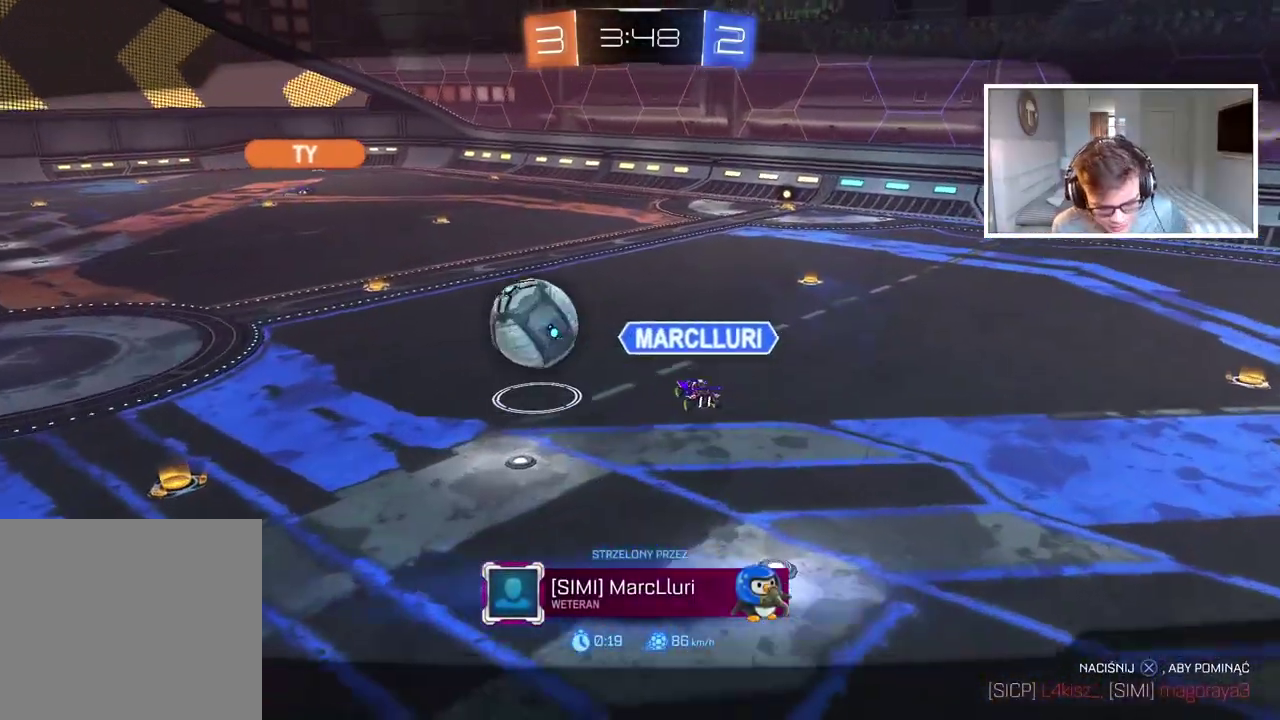
{"buttons": [], "left_stick": "center", "right_stick": "center", "events": [[50, "CROSS", "up"], [200, "CROSS", "down"], [300, "CROSS", "up"]]}
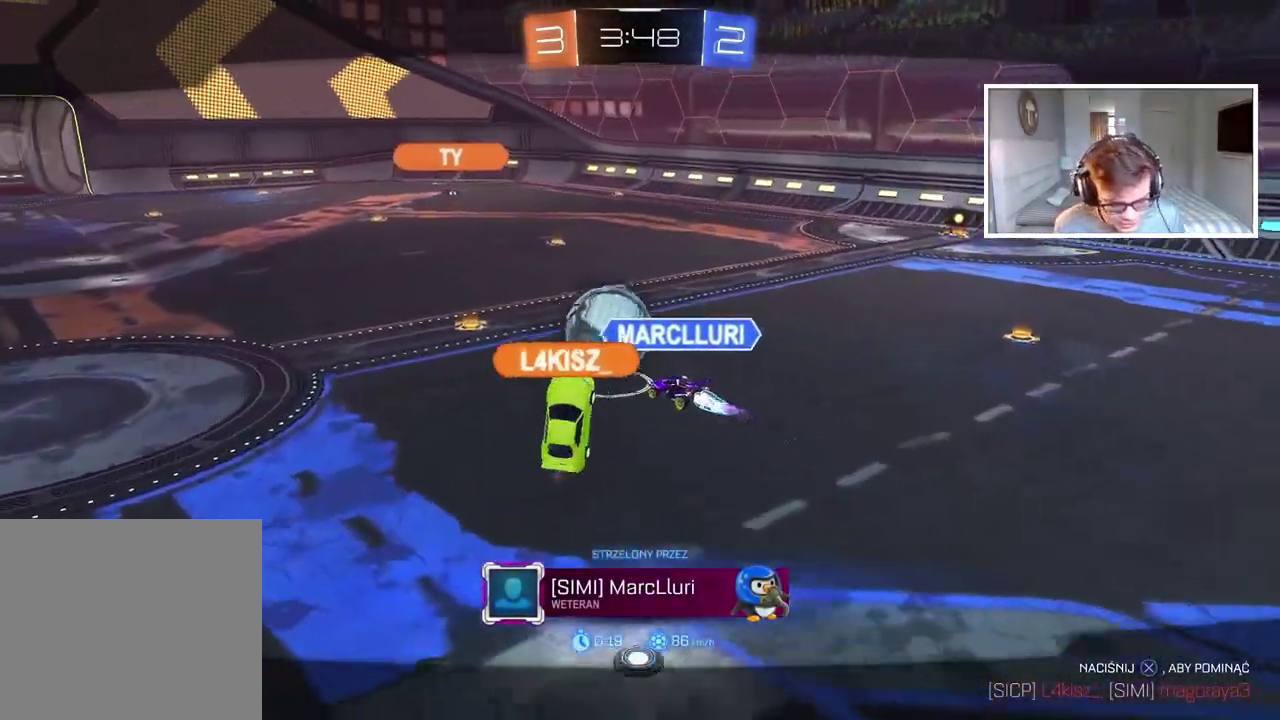
{"buttons": [], "left_stick": "center", "right_stick": "center", "events": []}
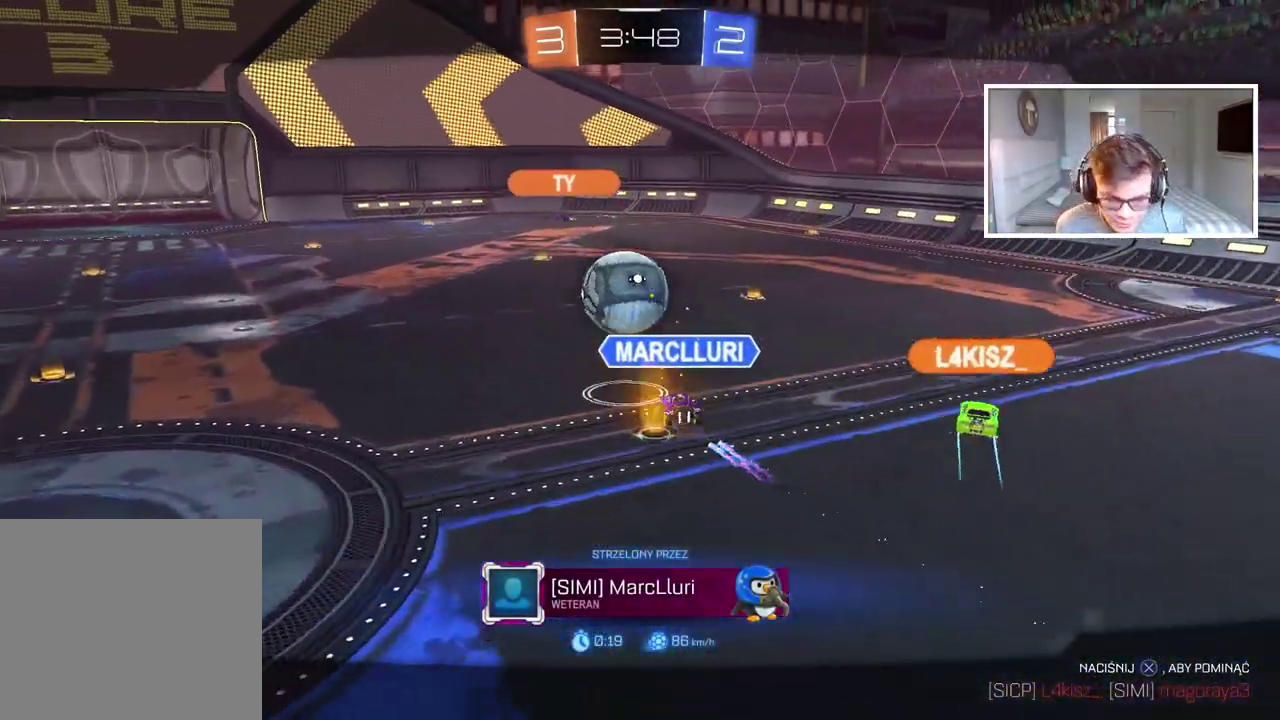
{"buttons": [], "left_stick": "center", "right_stick": "center", "events": []}
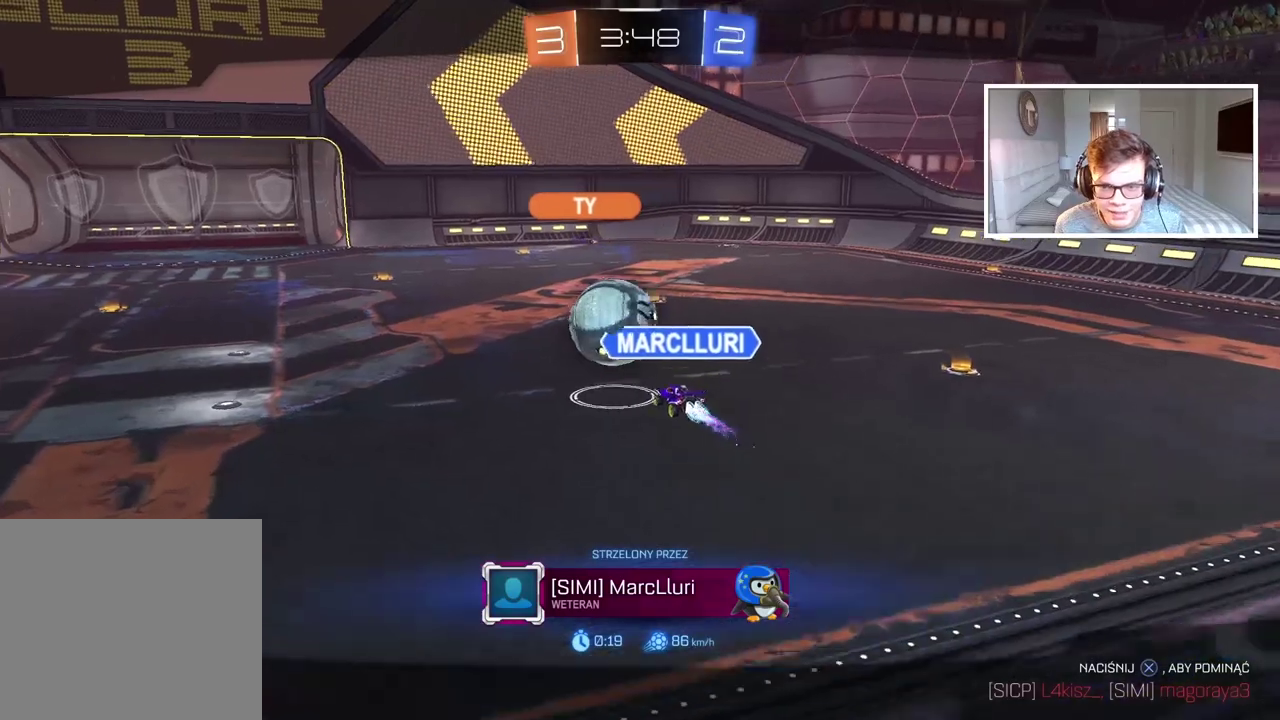
{"buttons": ["CROSS"], "left_stick": "center", "right_stick": "center", "events": [[150, "CROSS", "down"]]}
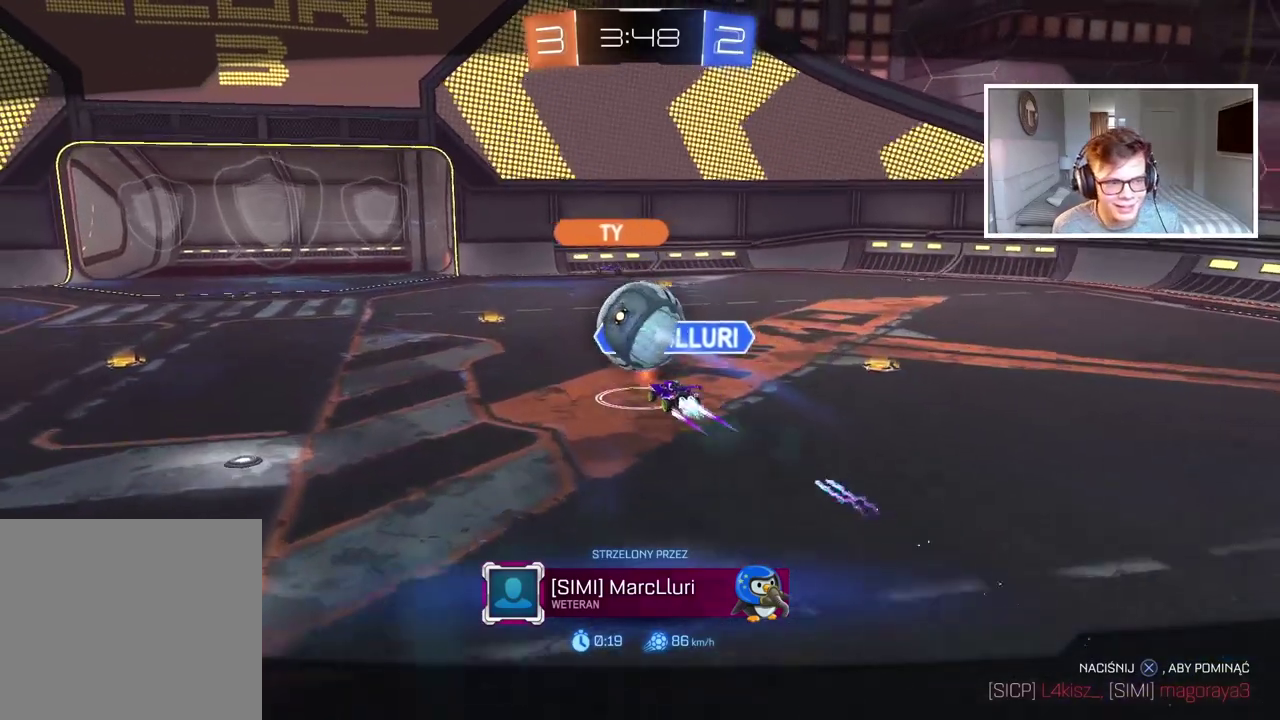
{"buttons": ["CROSS"], "left_stick": "center", "right_stick": "center", "events": [[150, "CROSS", "up"], [350, "CROSS", "down"]]}
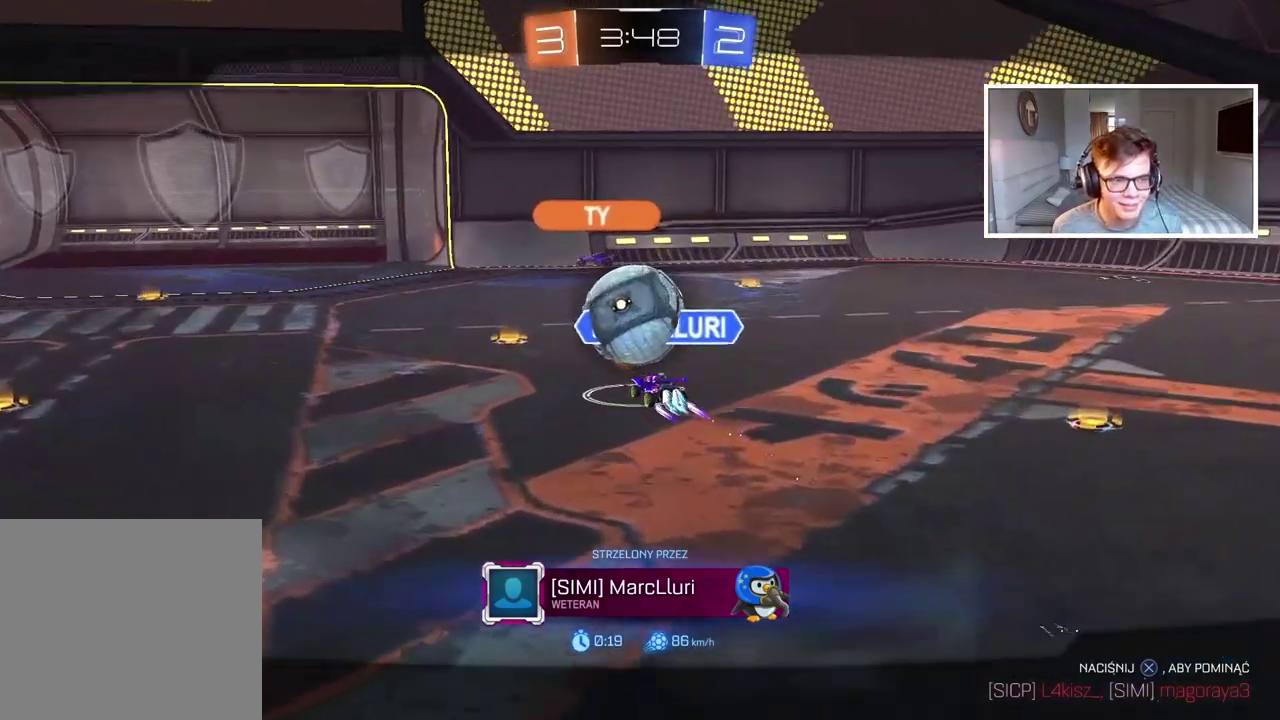
{"buttons": ["CROSS"], "left_stick": "center", "right_stick": "center", "events": [[50, "CROSS", "up"], [200, "CROSS", "down"], [333, "CROSS", "up"], [500, "CROSS", "down"]]}
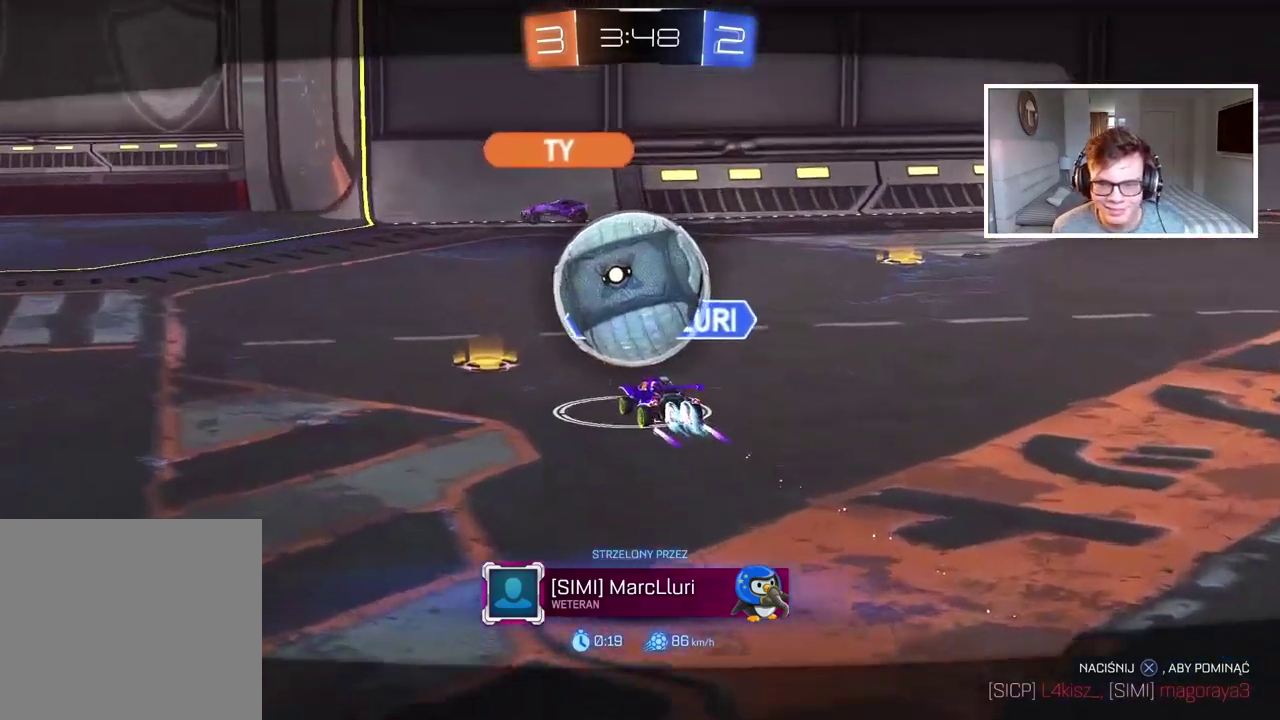
{"buttons": [], "left_stick": "center", "right_stick": "center", "events": [[167, "CROSS", "up"], [300, "CROSS", "down"], [400, "CROSS", "up"]]}
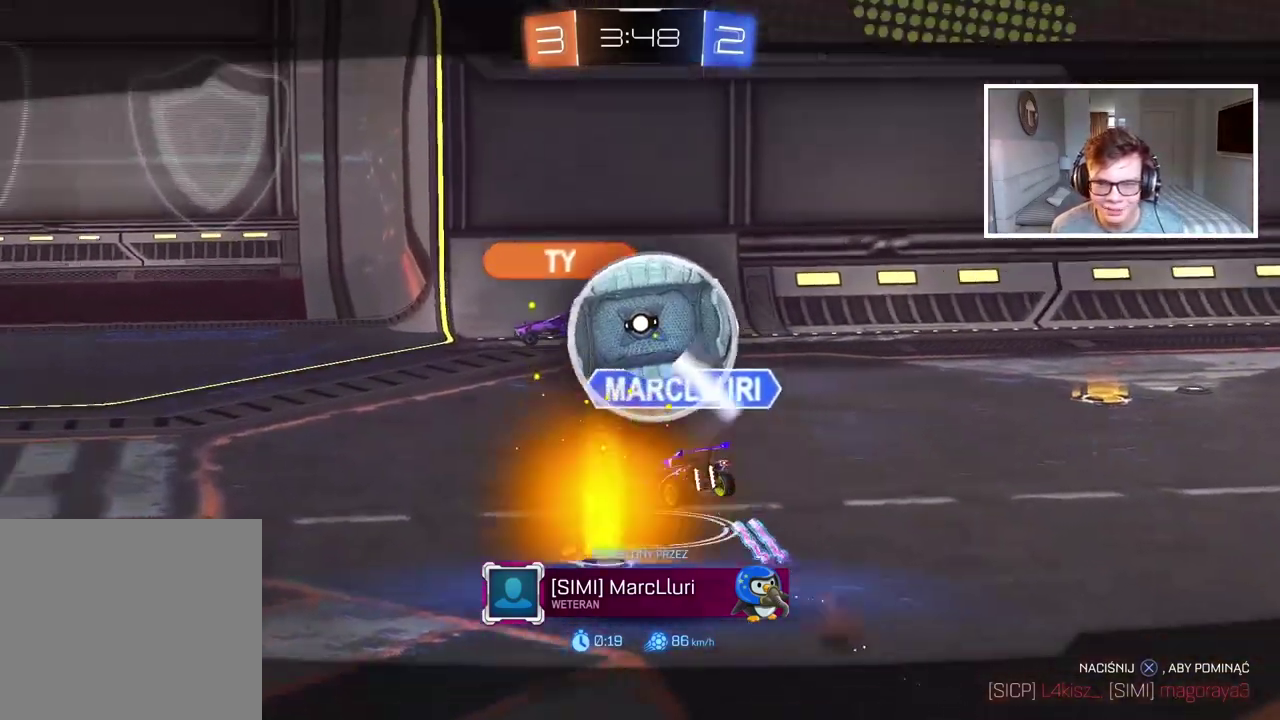
{"buttons": [], "left_stick": "center", "right_stick": "center", "events": []}
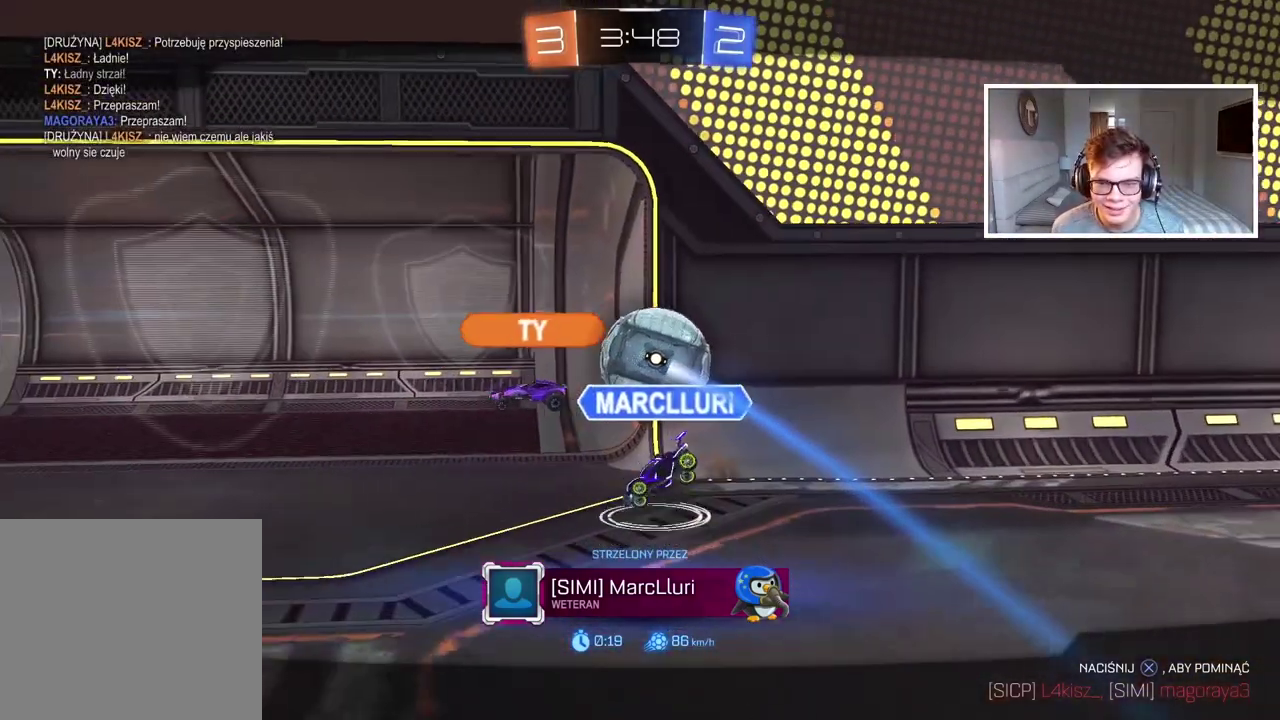
{"buttons": [], "left_stick": "center", "right_stick": "center", "events": []}
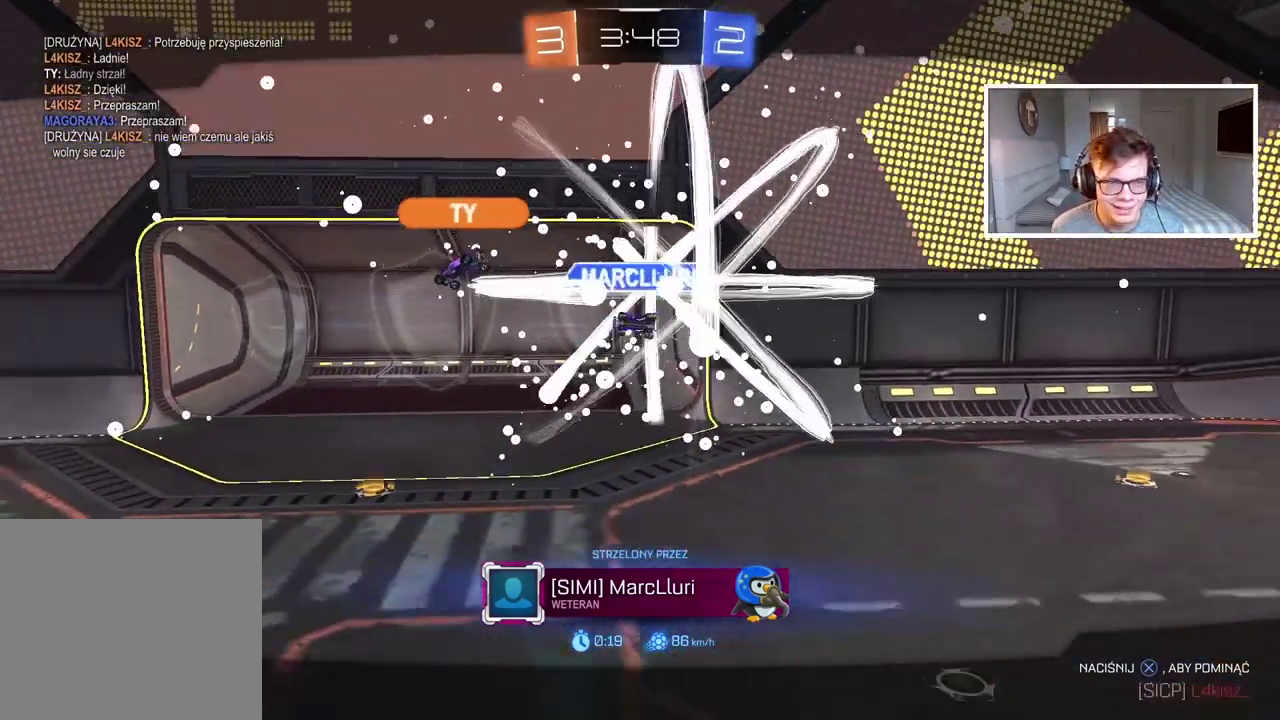
{"buttons": [], "left_stick": "center", "right_stick": "center", "events": []}
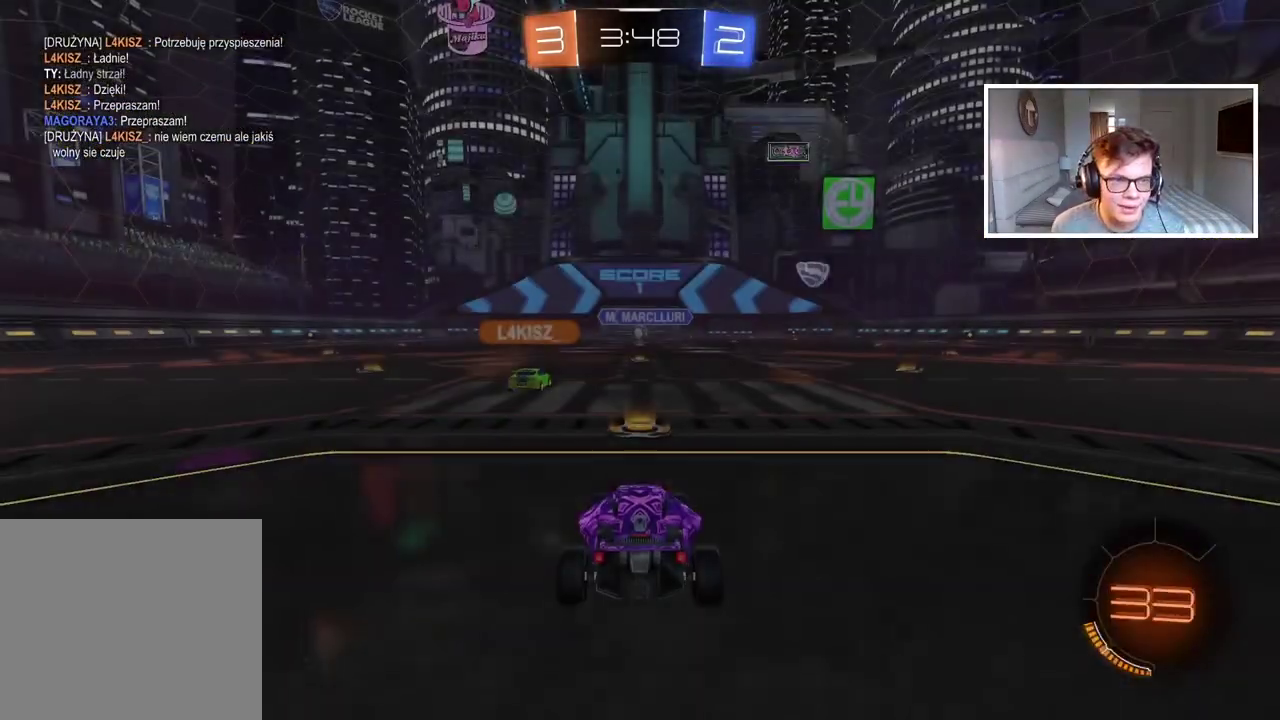
{"buttons": [], "left_stick": "center", "right_stick": "center", "events": []}
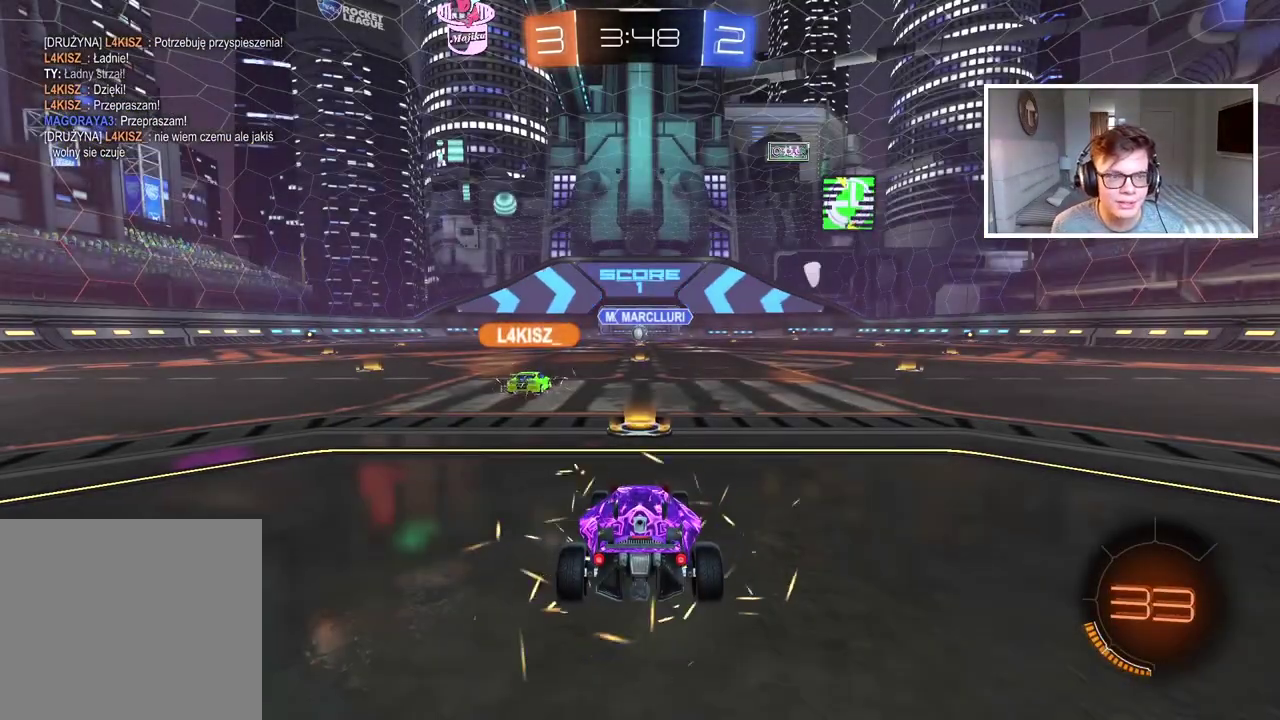
{"buttons": [], "left_stick": "center", "right_stick": "center", "events": []}
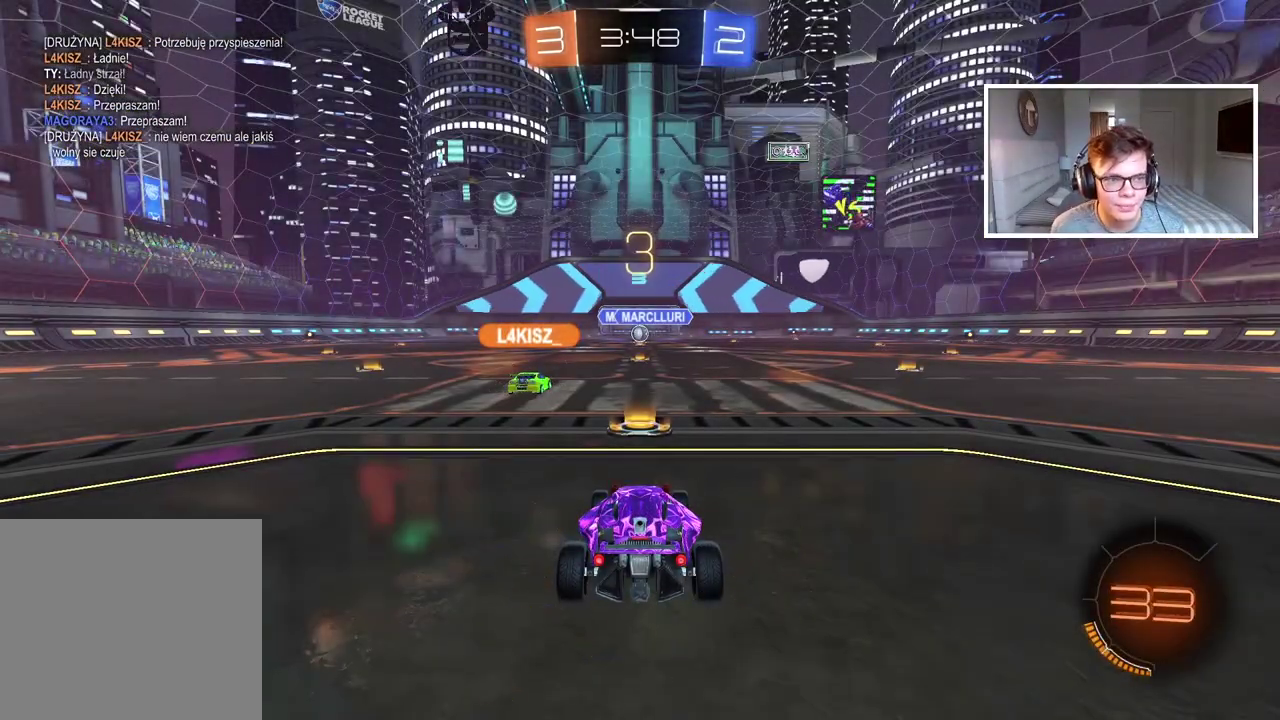
{"buttons": [], "left_stick": "center", "right_stick": "center", "events": []}
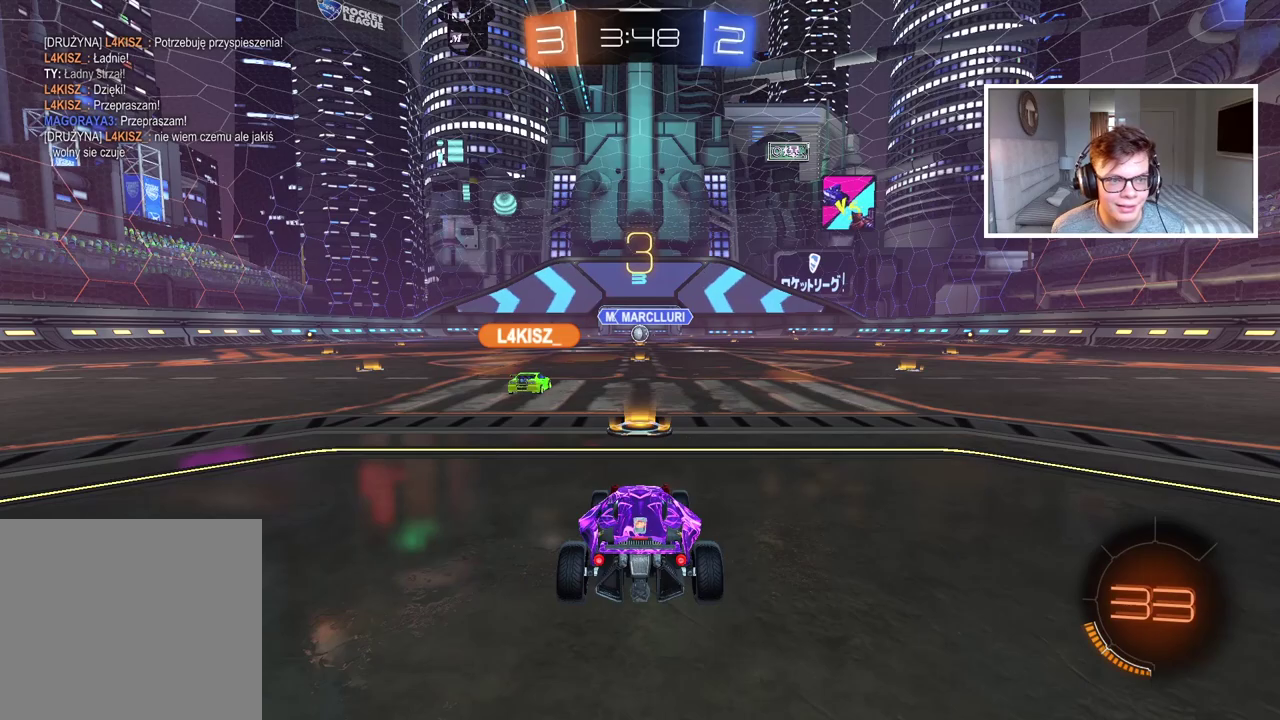
{"buttons": [], "left_stick": "center", "right_stick": "center", "events": []}
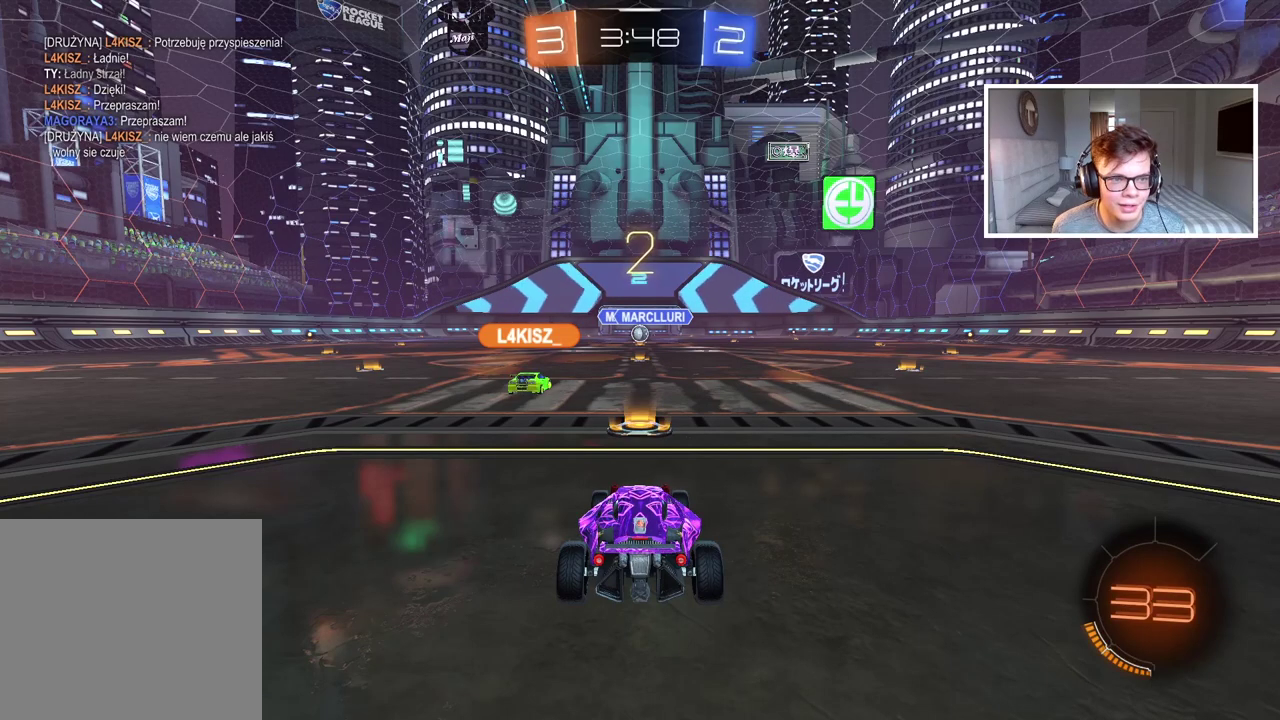
{"buttons": ["R2"], "left_stick": "center", "right_stick": "center", "events": [[17, "R2", "down"]]}
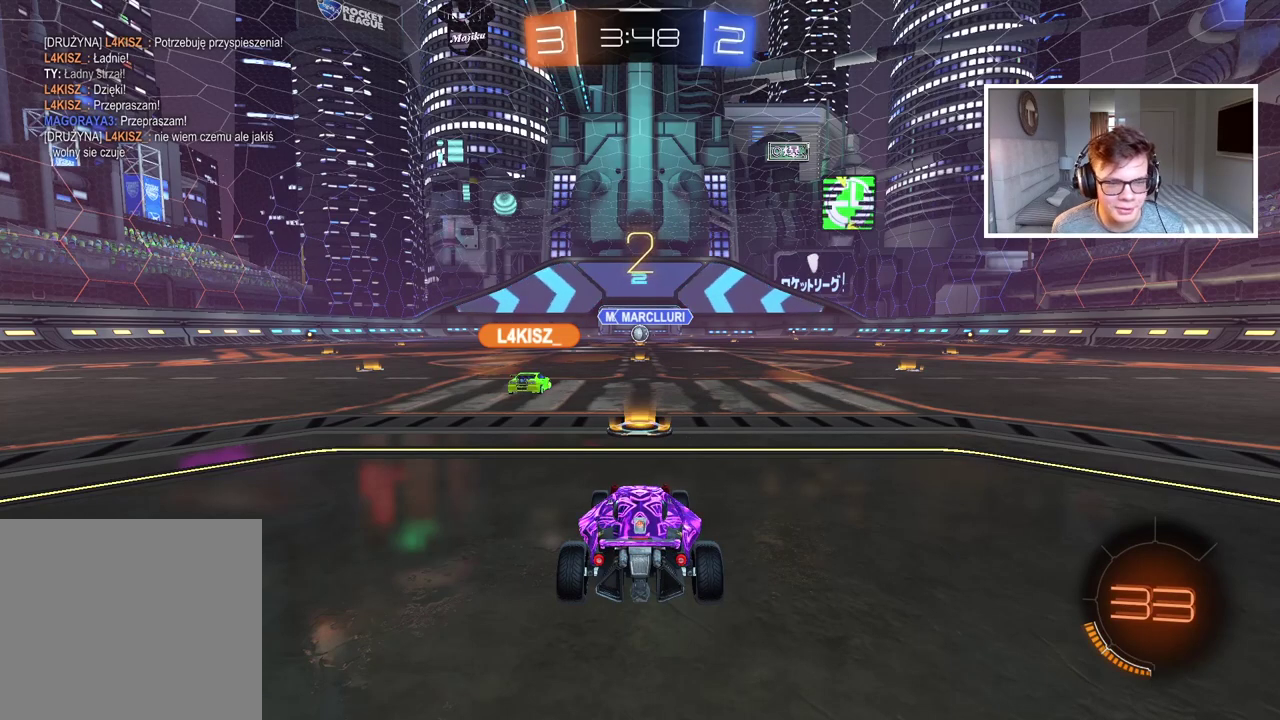
{"buttons": ["R2"], "left_stick": "center", "right_stick": "center", "events": [[400, "TRIANGLE", "down"], [500, "TRIANGLE", "up"]]}
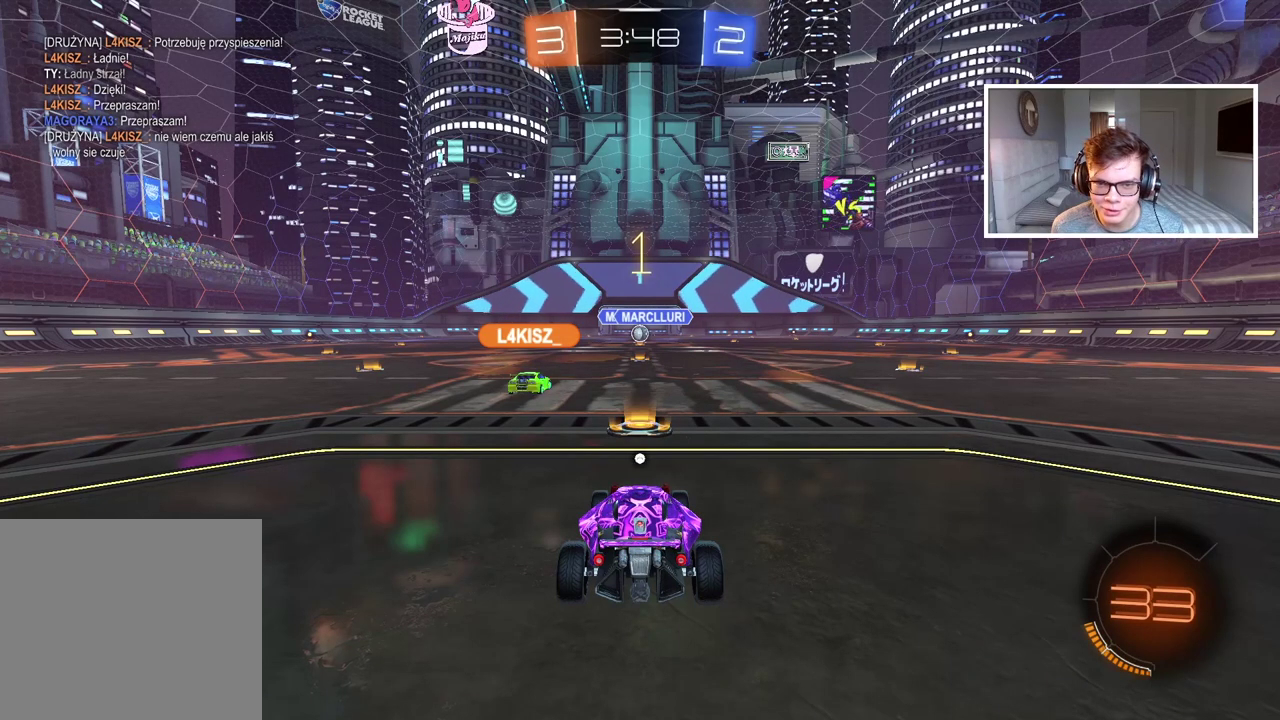
{"buttons": ["R2"], "left_stick": "up", "right_stick": "center", "events": [[50, "TRIANGLE", "down"], [150, "TRIANGLE", "up"], [500, "left_stick", "up"]]}
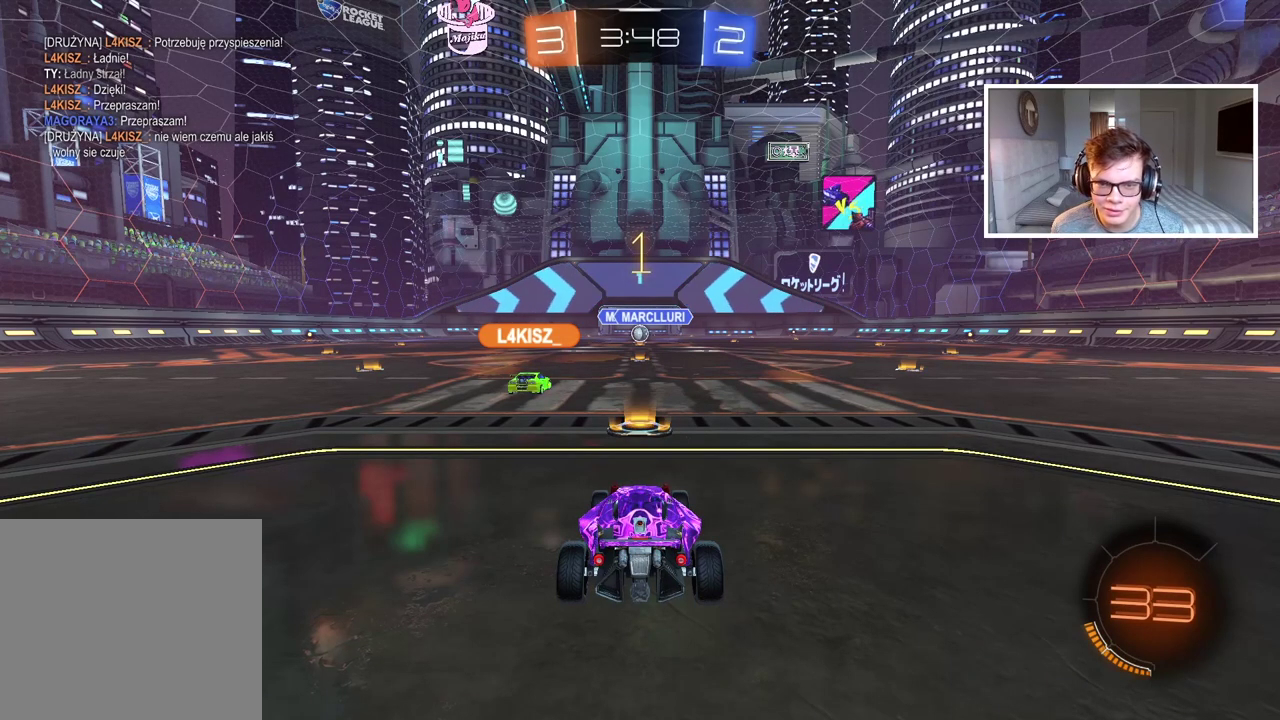
{"buttons": ["R2"], "left_stick": "up", "right_stick": "center", "events": []}
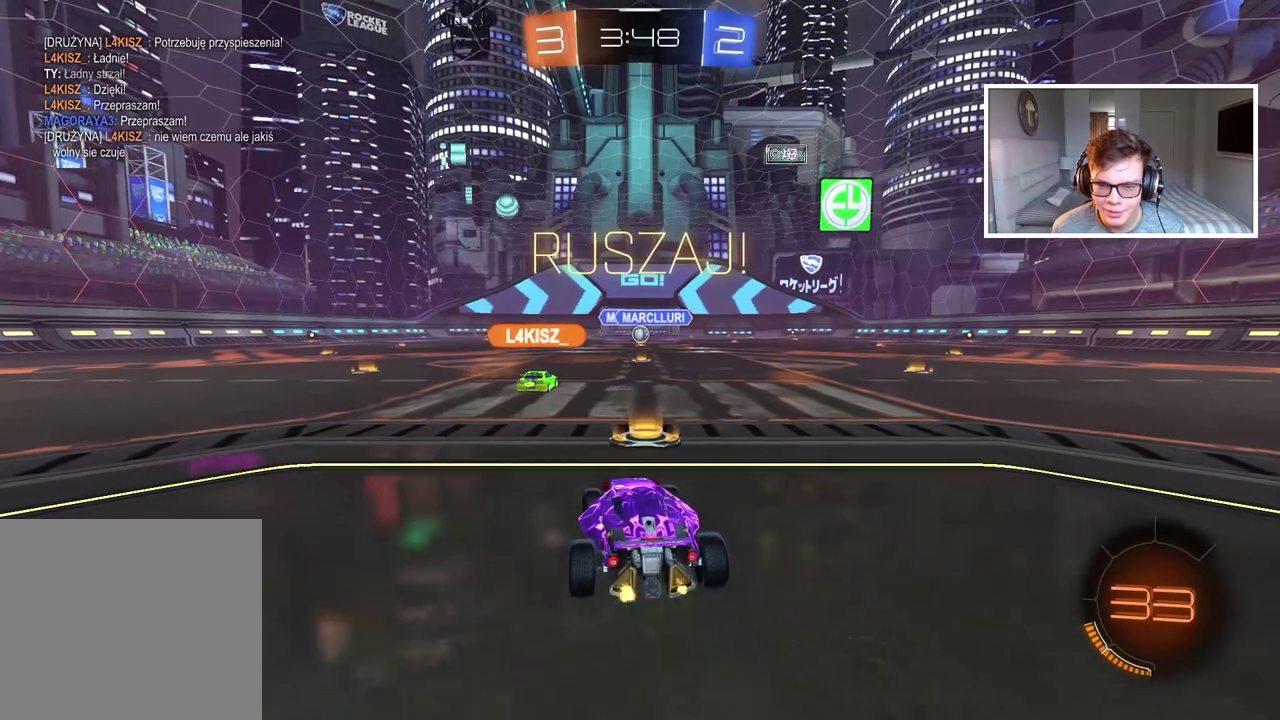
{"buttons": ["R2"], "left_stick": "up", "right_stick": "center", "events": []}
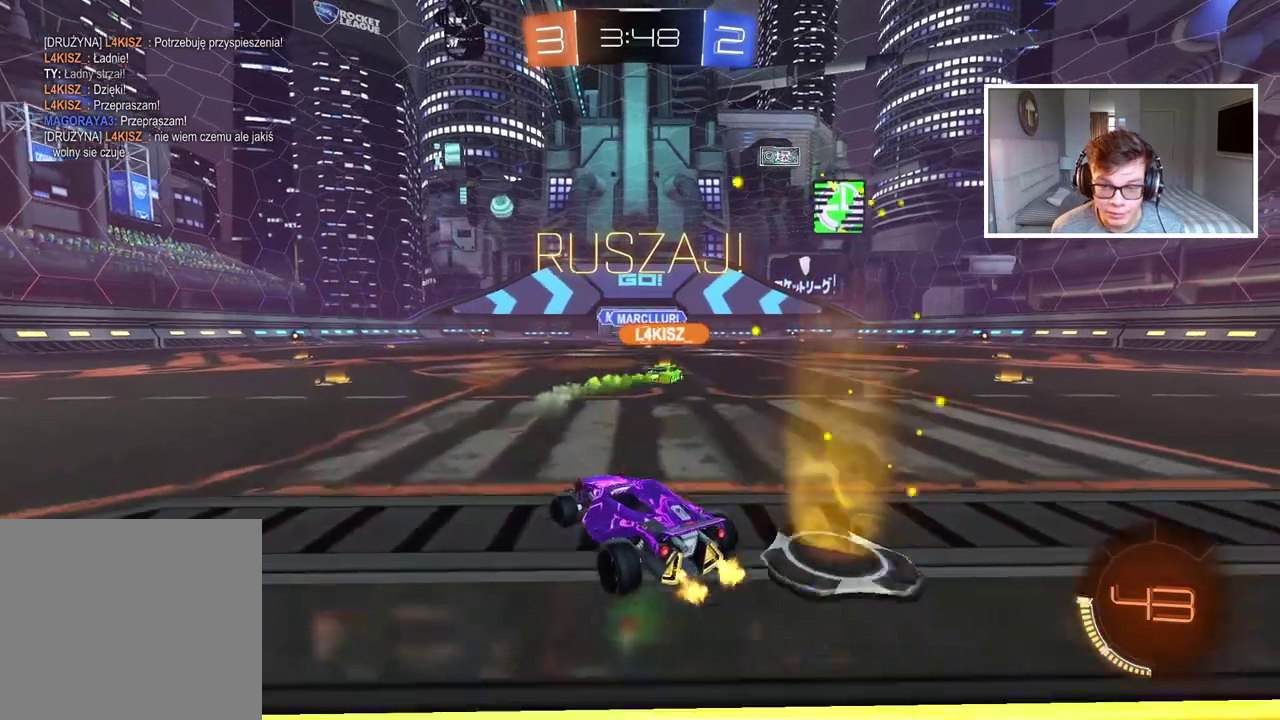
{"buttons": ["R2"], "left_stick": "center", "right_stick": "center", "events": [[50, "left_stick", "center"]]}
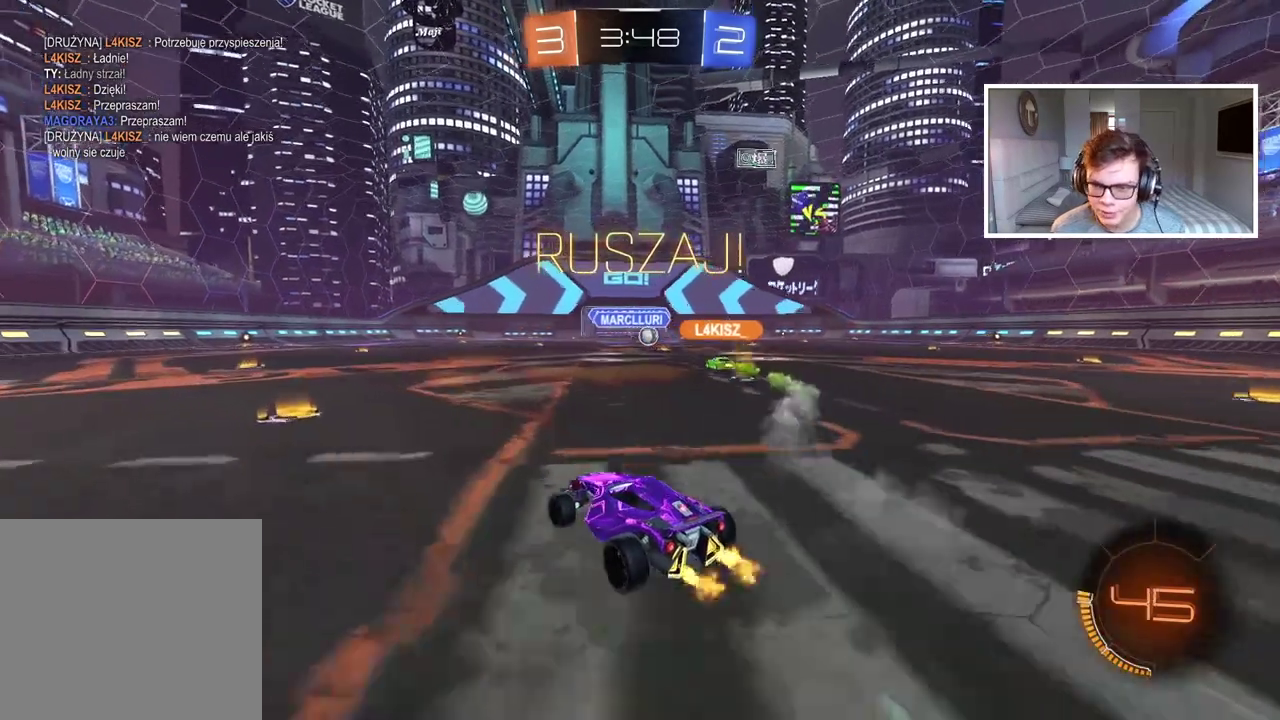
{"buttons": ["R2"], "left_stick": "center", "right_stick": "center", "events": []}
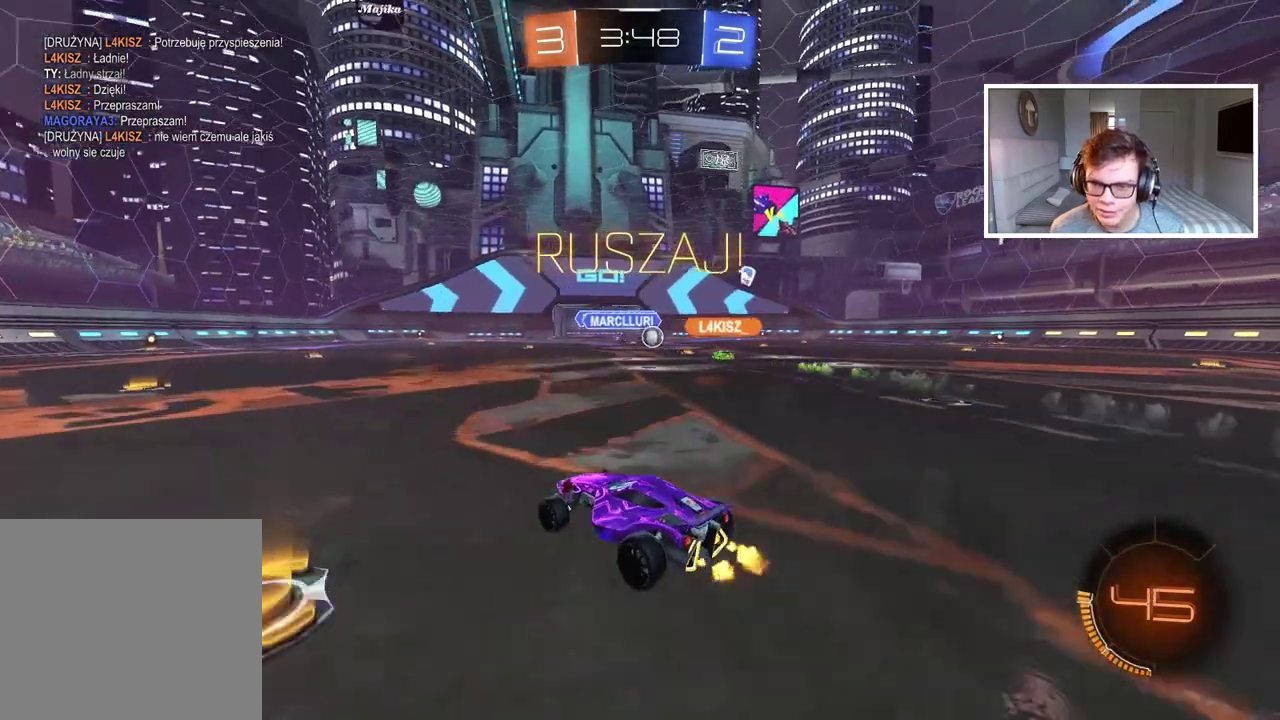
{"buttons": ["R2"], "left_stick": "center", "right_stick": "center", "events": [[117, "left_stick", "right"], [500, "left_stick", "center"]]}
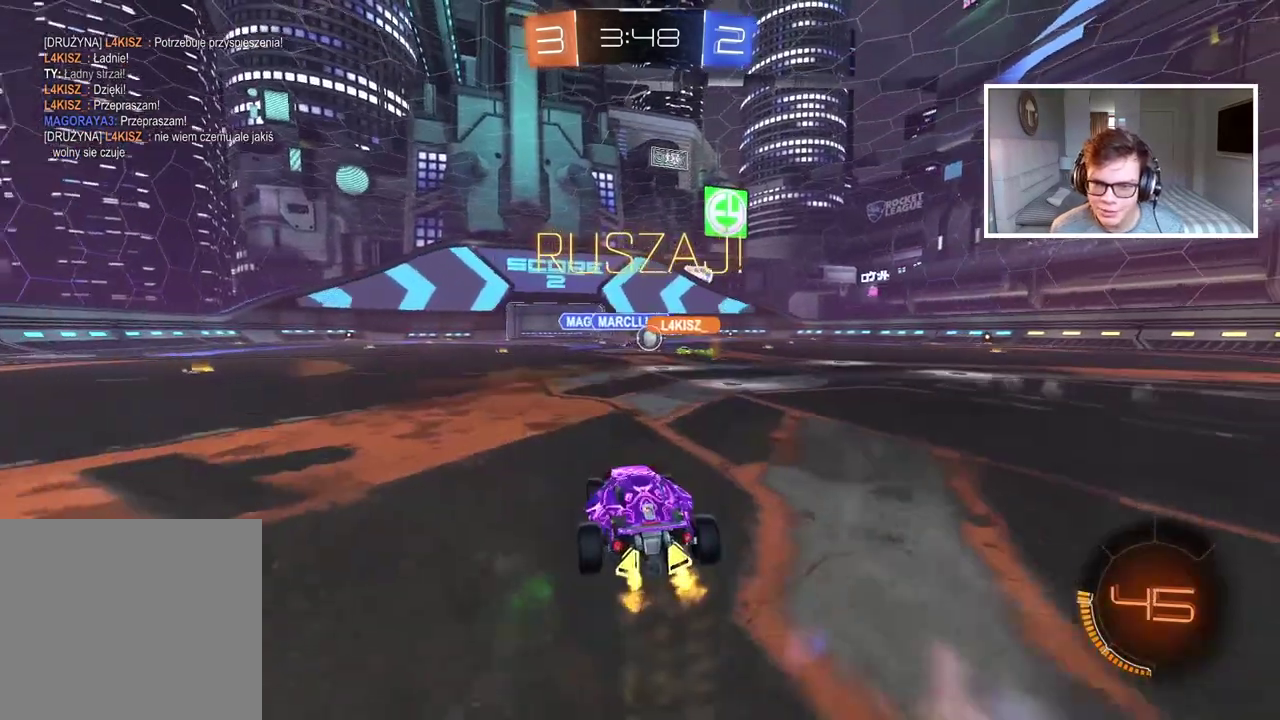
{"buttons": ["L1", "R2"], "left_stick": "left", "right_stick": "center", "events": [[417, "left_stick", "left"], [450, "L1", "down"]]}